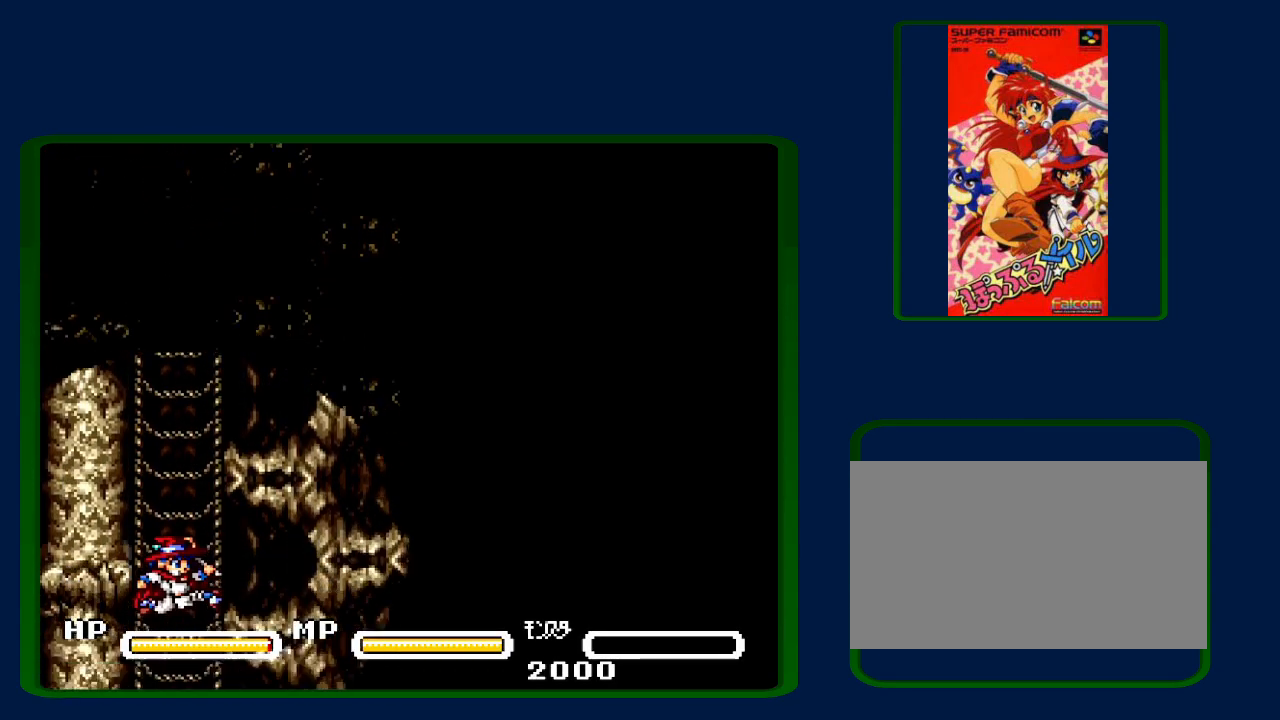
Gameplay with a controller (Nintendo layout); each line is a JSON object with the inputs held at the frame after it. "events" lists button and stick changes between this image and that frame as [ms after this image, input, new state], when the widget could be followed in between. Not read: L3 R3.
{"buttons": ["Y", "DPAD_DOWN", "DPAD_RIGHT"], "events": []}
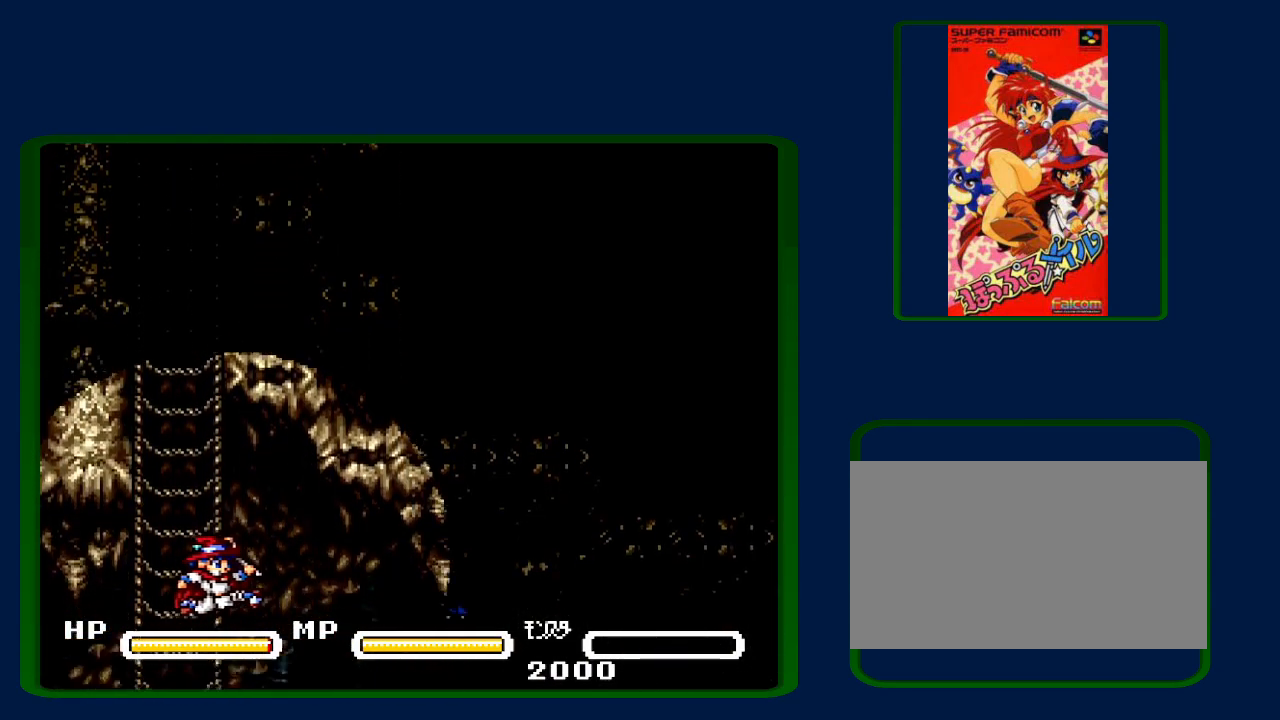
{"buttons": ["DPAD_RIGHT"], "events": [[167, "DPAD_DOWN", "up"], [167, "Y", "up"]]}
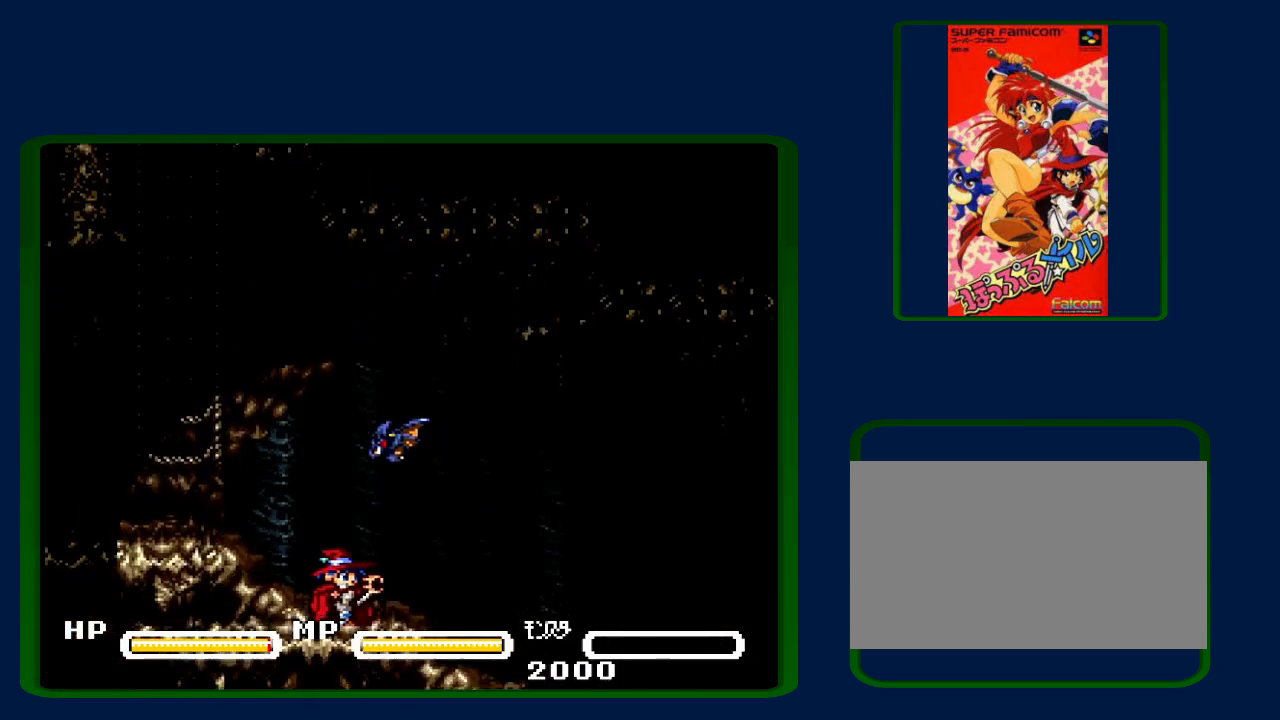
{"buttons": ["DPAD_RIGHT"], "events": []}
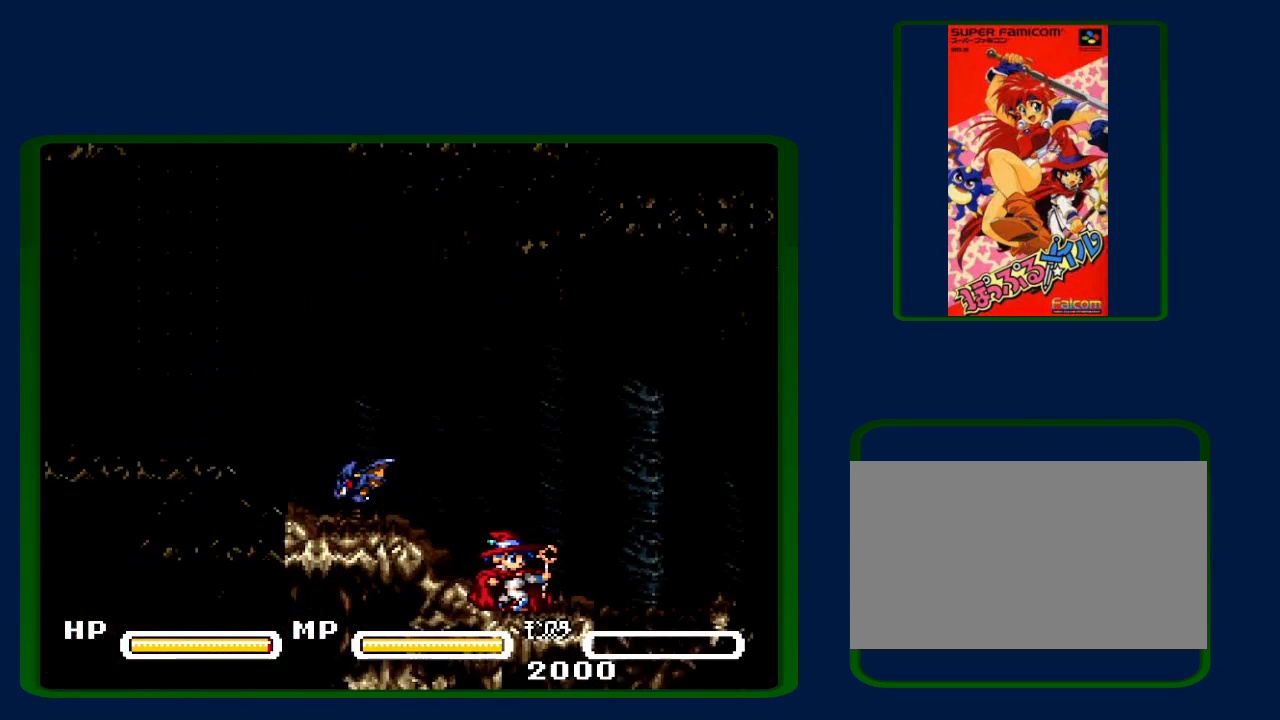
{"buttons": ["DPAD_RIGHT"], "events": []}
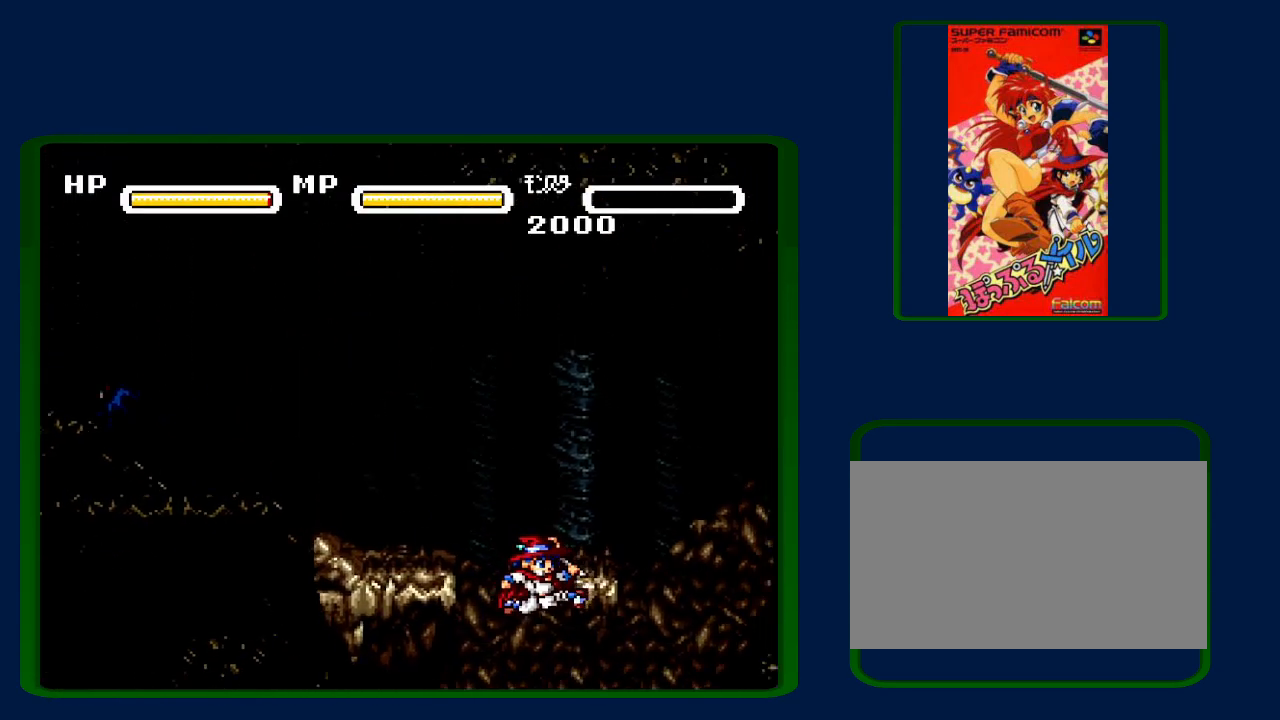
{"buttons": ["B", "DPAD_RIGHT"], "events": [[500, "B", "down"]]}
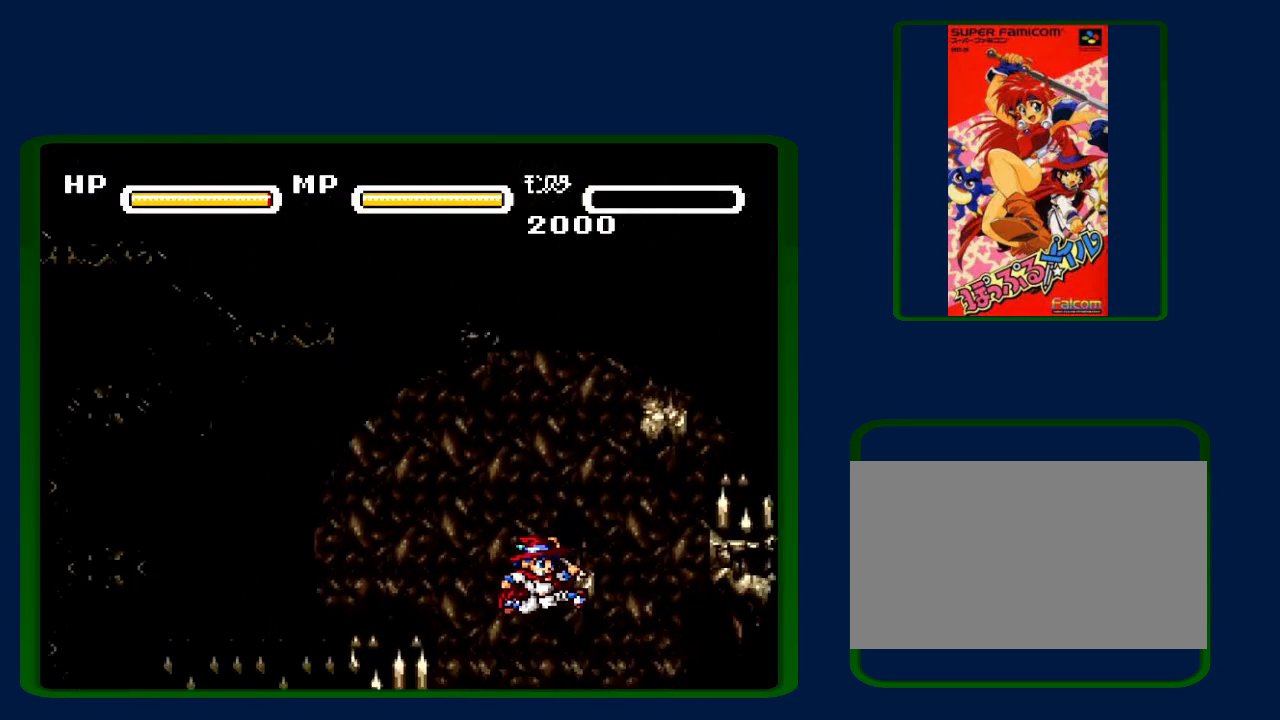
{"buttons": ["B"], "events": [[283, "DPAD_RIGHT", "up"]]}
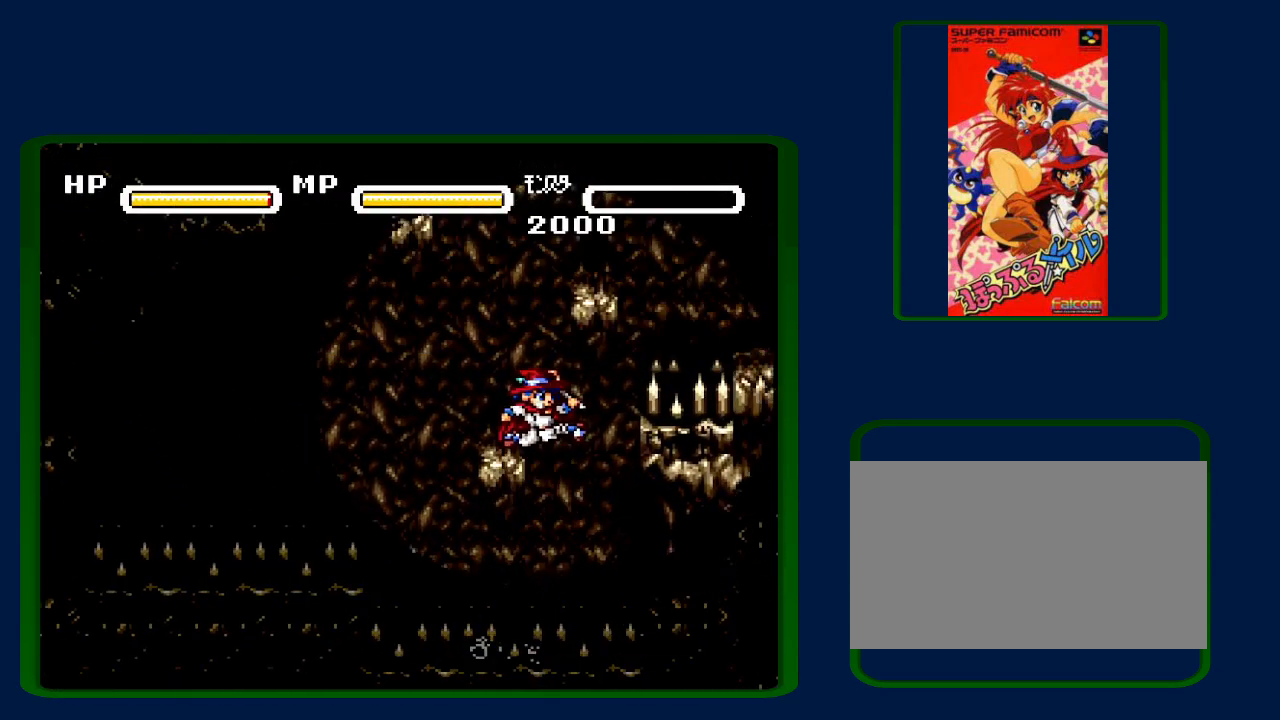
{"buttons": ["B", "DPAD_RIGHT"], "events": [[67, "B", "up"], [133, "B", "down"], [167, "DPAD_RIGHT", "down"], [383, "B", "up"], [483, "B", "down"]]}
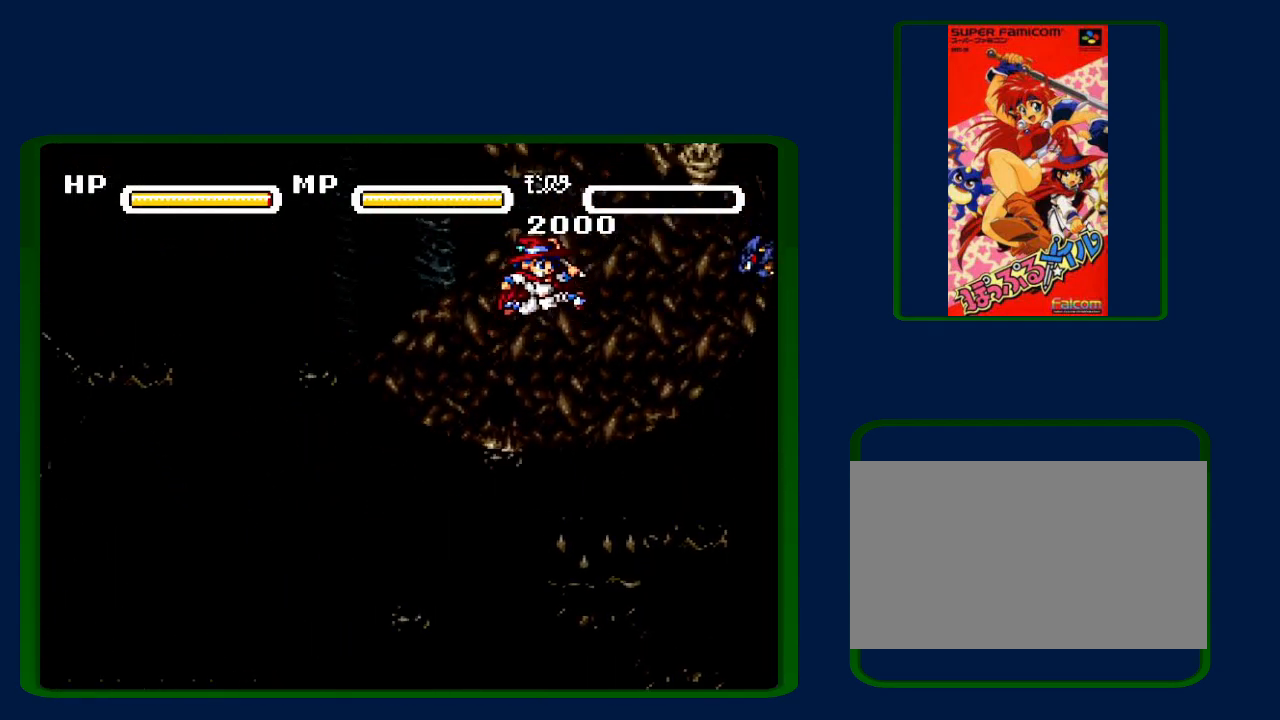
{"buttons": ["DPAD_RIGHT"], "events": [[67, "B", "up"], [350, "Y", "down"], [450, "Y", "up"]]}
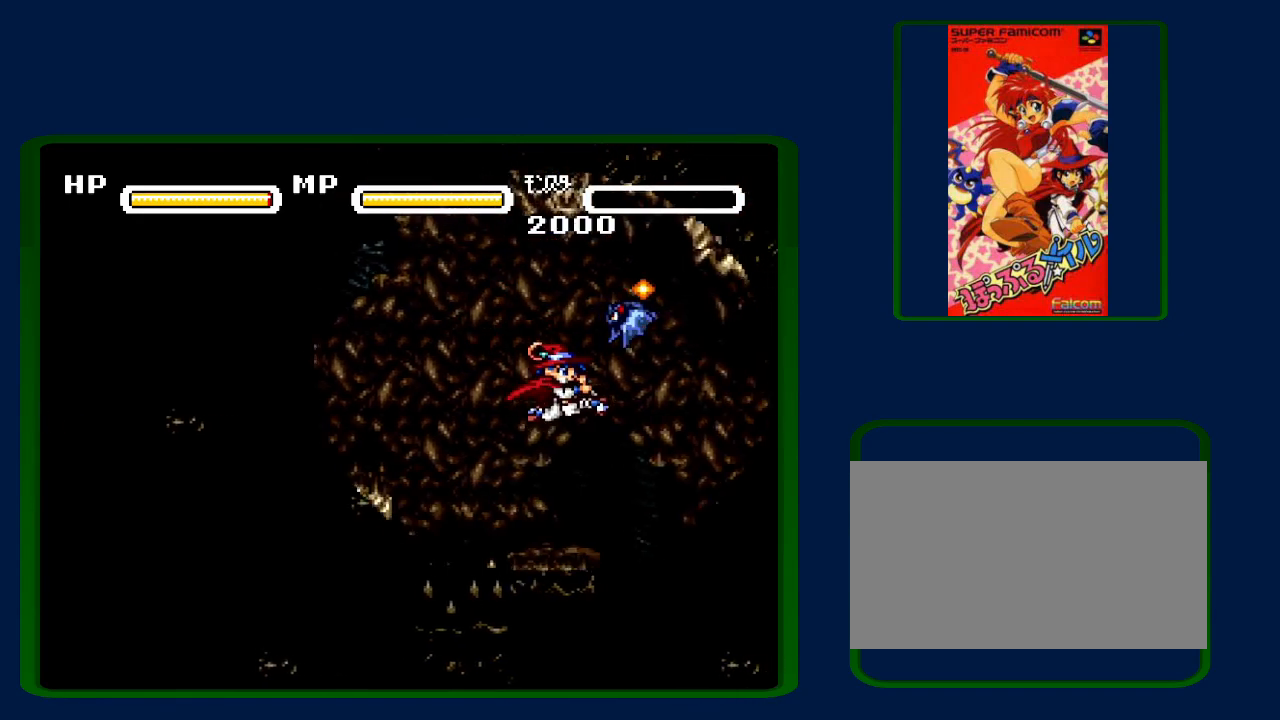
{"buttons": ["DPAD_RIGHT"], "events": []}
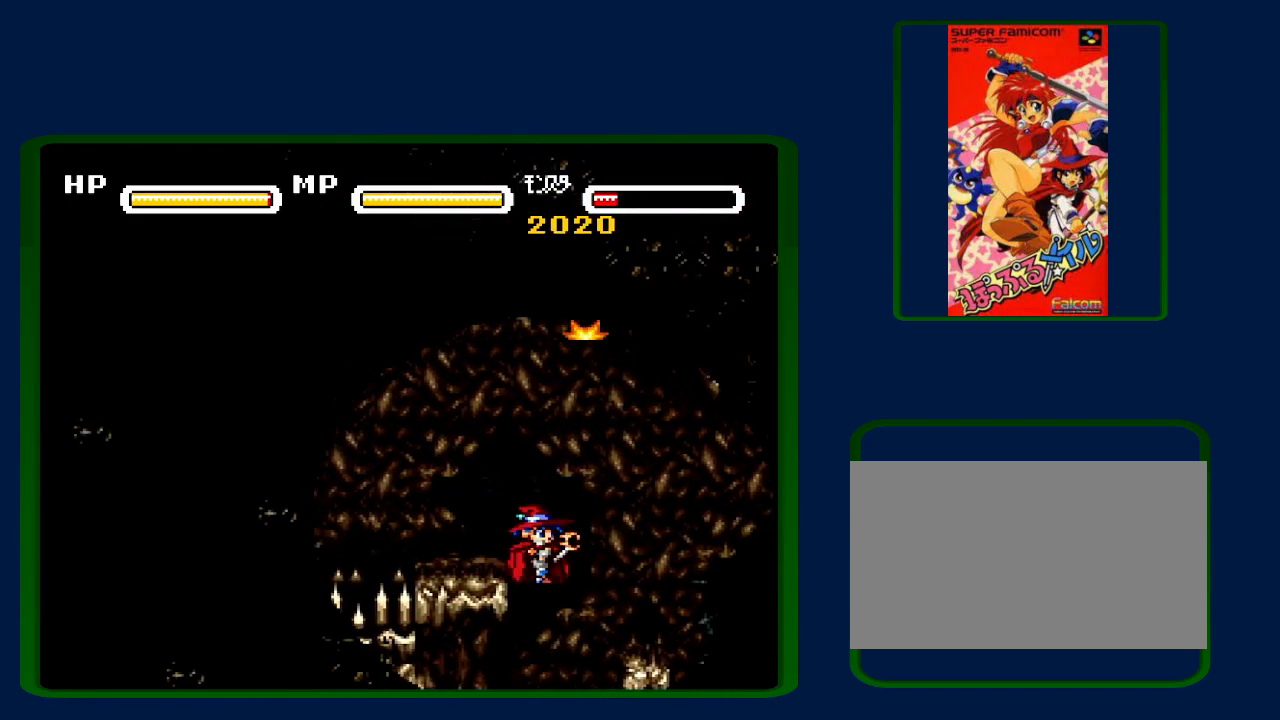
{"buttons": ["DPAD_RIGHT"], "events": []}
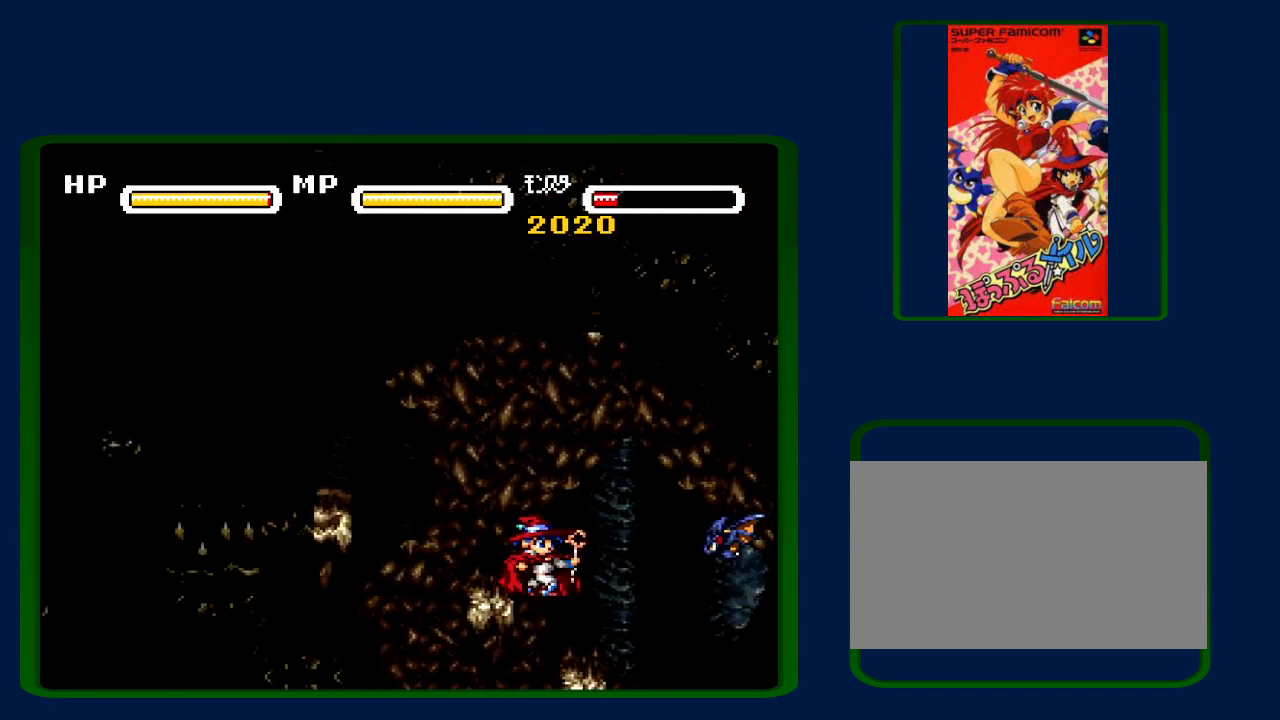
{"buttons": ["DPAD_RIGHT"], "events": []}
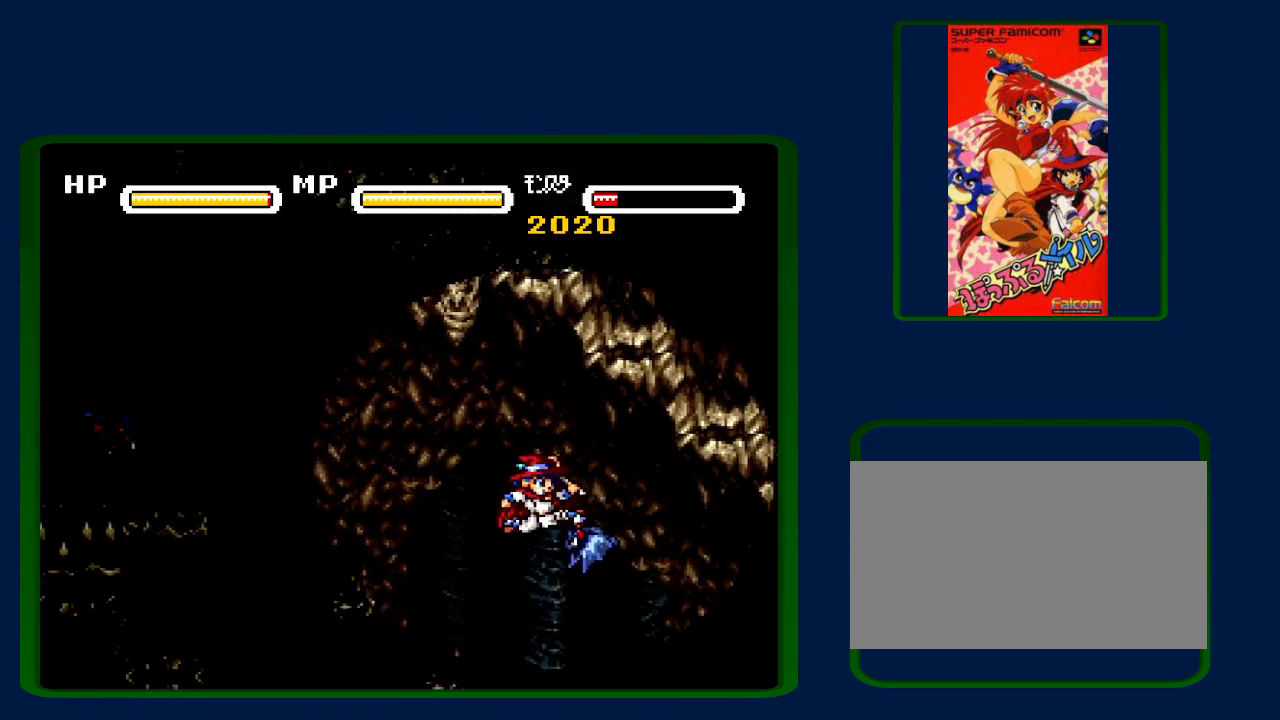
{"buttons": ["DPAD_RIGHT"], "events": []}
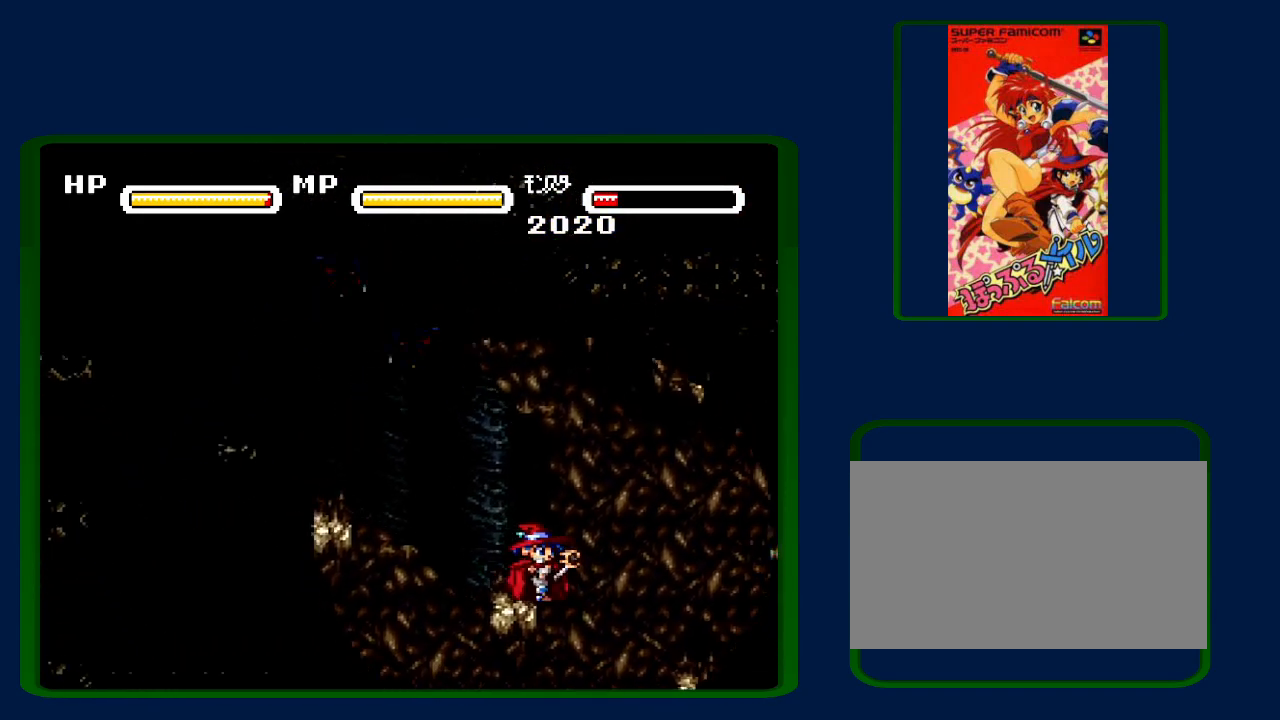
{"buttons": ["B", "DPAD_RIGHT"], "events": [[283, "B", "down"]]}
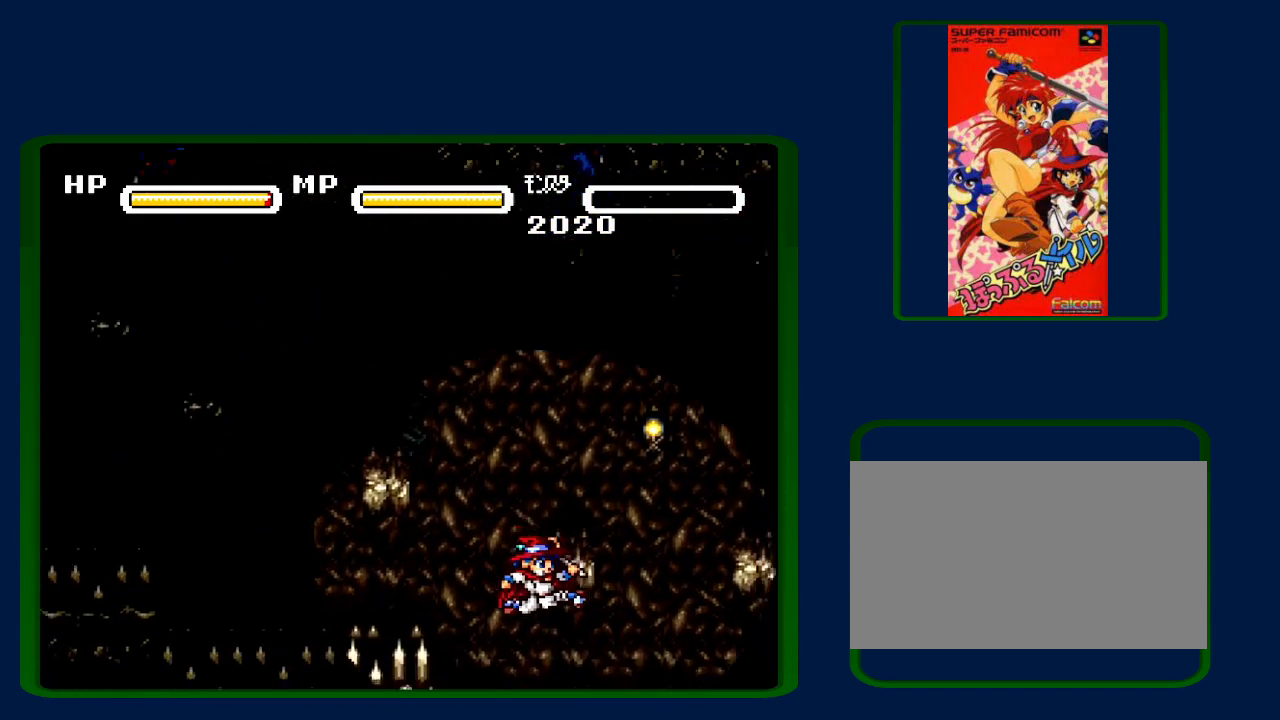
{"buttons": ["B", "DPAD_RIGHT"], "events": []}
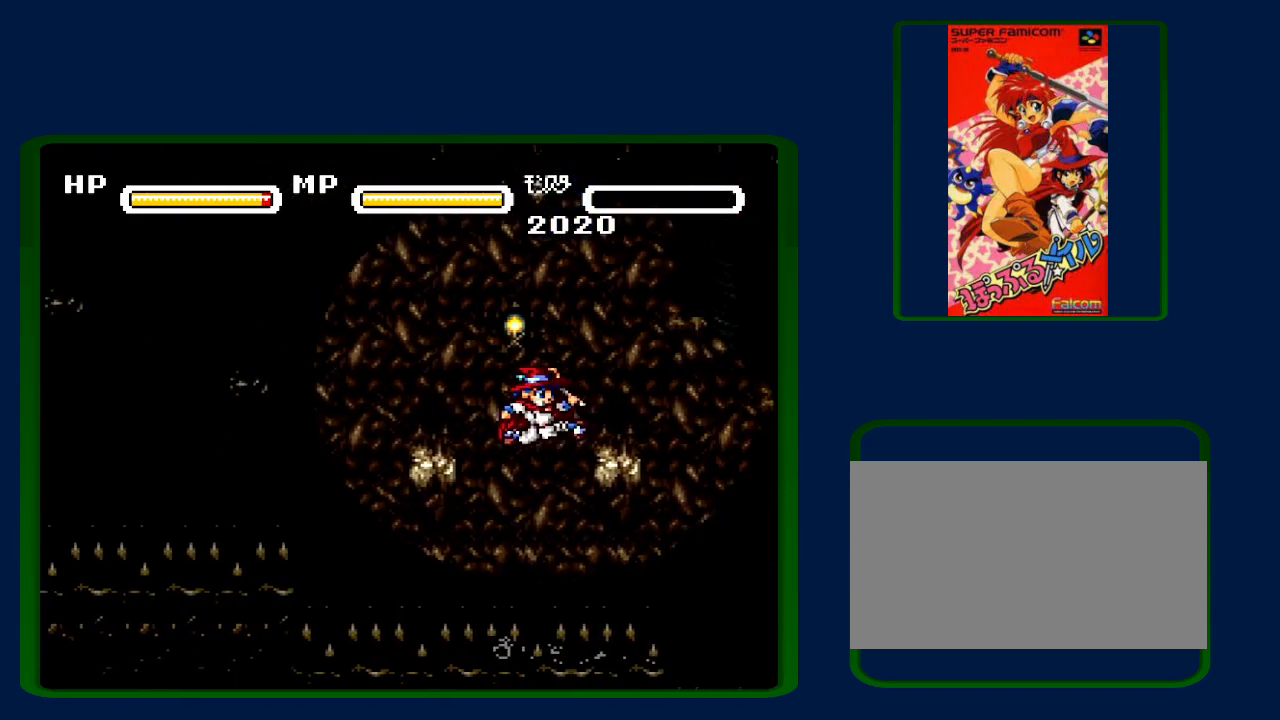
{"buttons": ["B", "DPAD_RIGHT"], "events": [[200, "B", "up"], [417, "B", "down"]]}
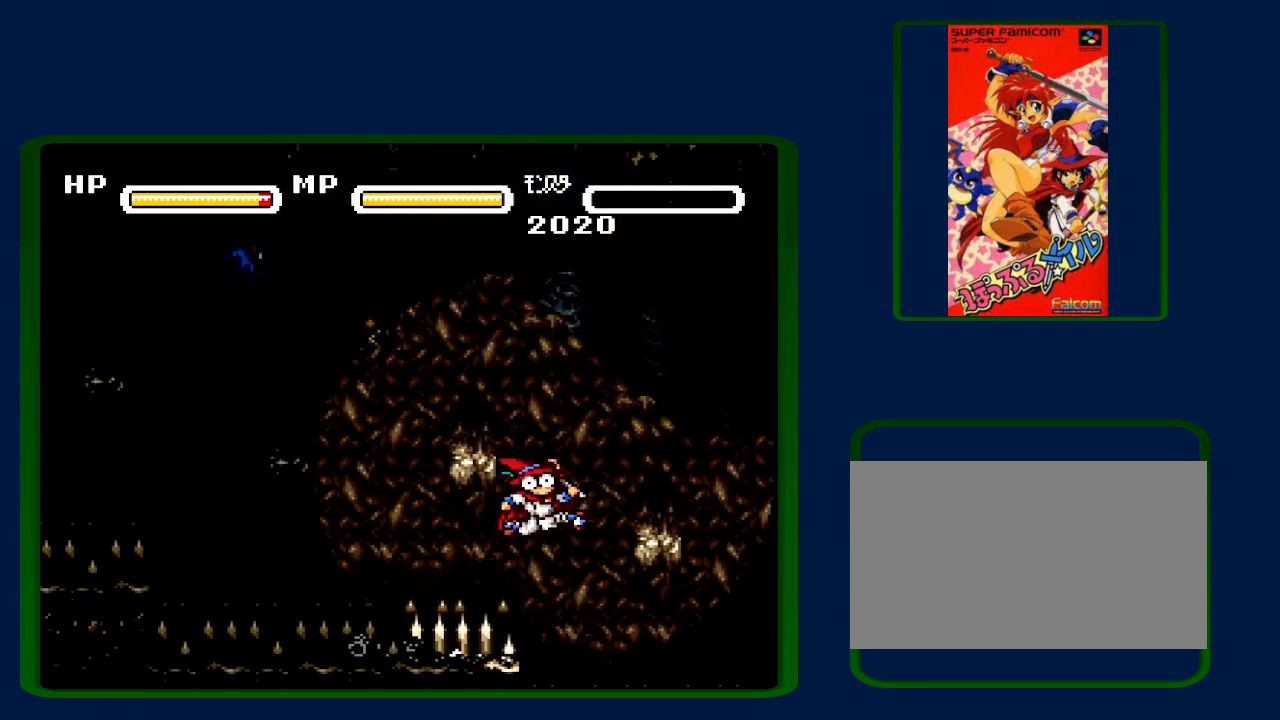
{"buttons": ["DPAD_RIGHT"], "events": [[100, "B", "up"]]}
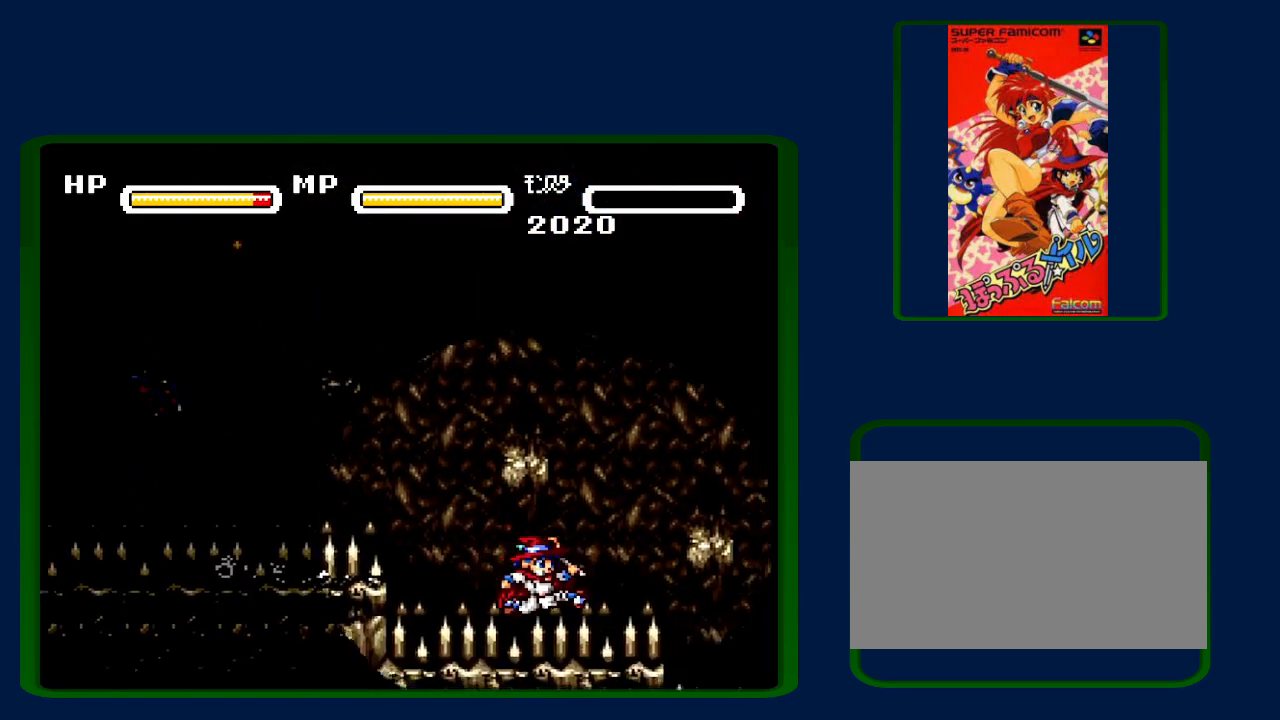
{"buttons": ["B", "DPAD_RIGHT"], "events": [[50, "B", "down"]]}
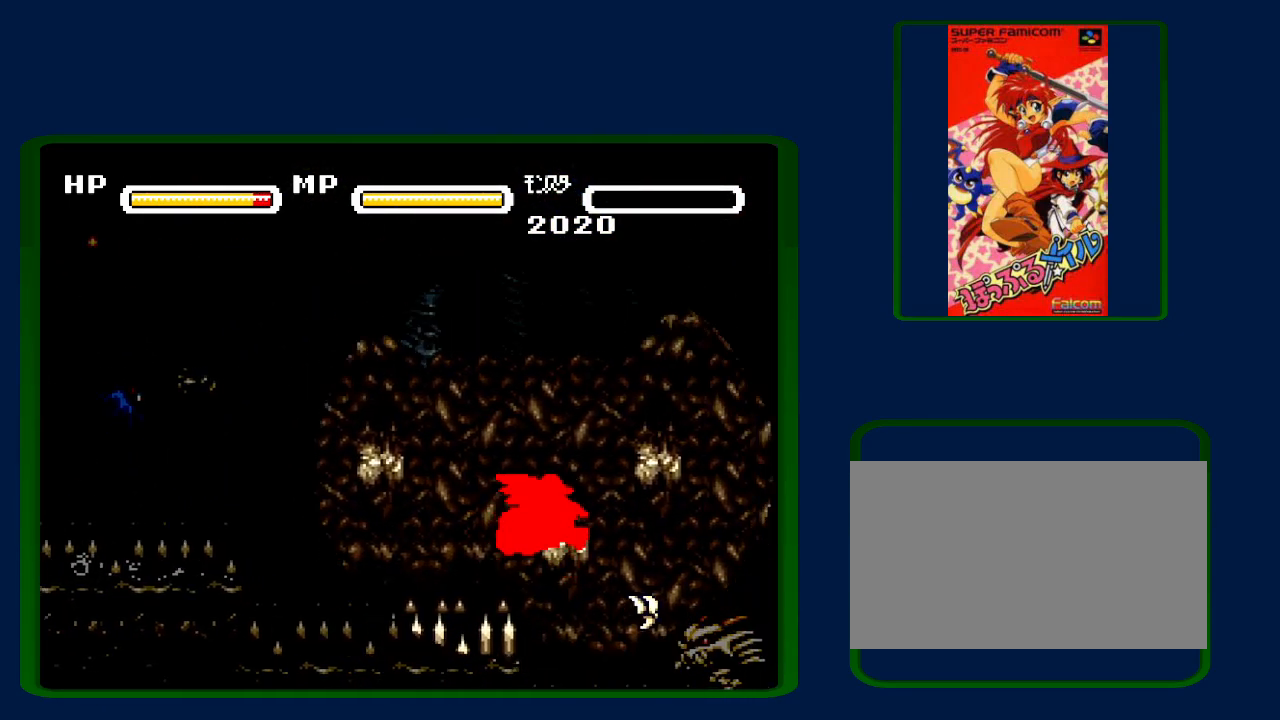
{"buttons": ["DPAD_RIGHT"], "events": [[350, "B", "up"]]}
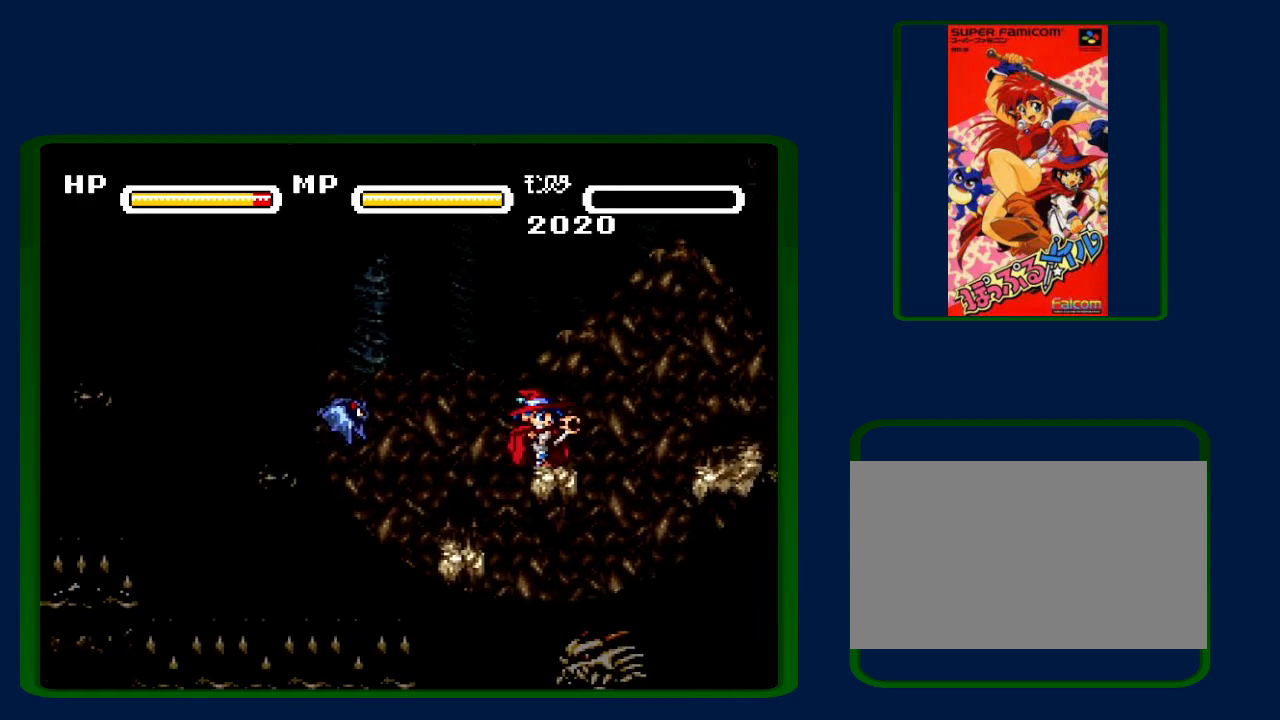
{"buttons": ["B", "DPAD_RIGHT"], "events": [[83, "B", "down"]]}
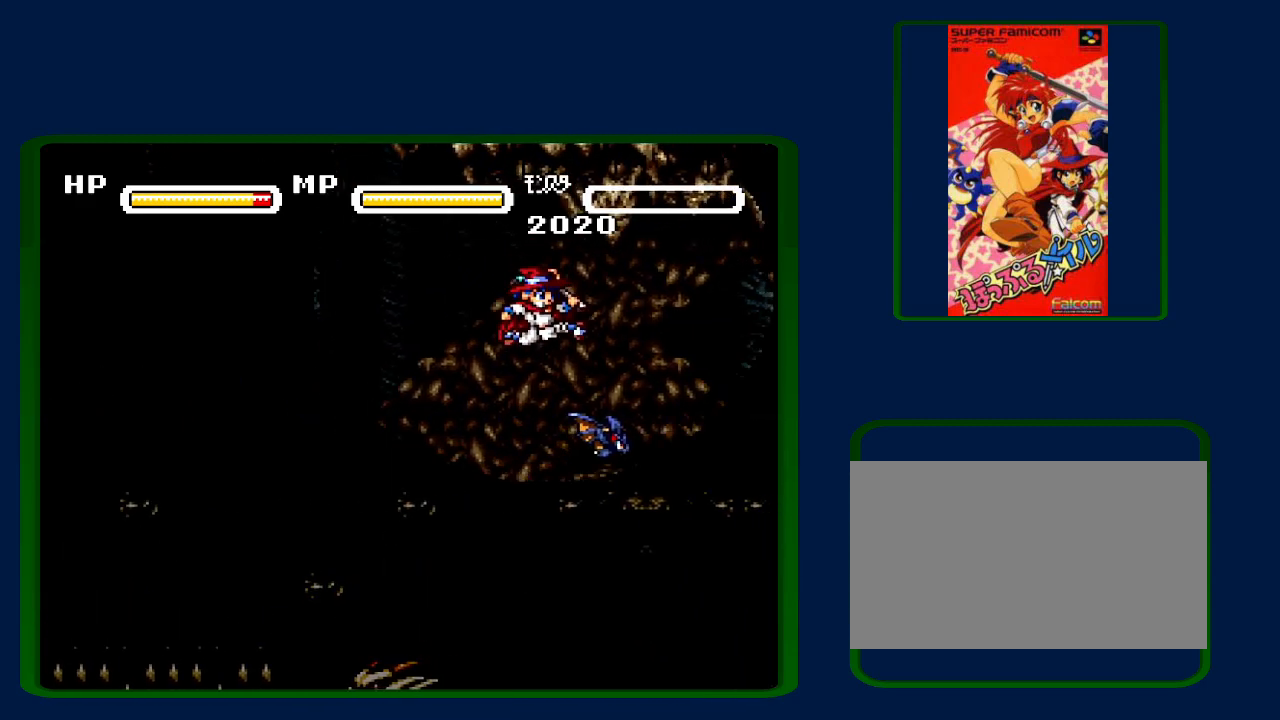
{"buttons": [], "events": [[33, "DPAD_RIGHT", "up"], [67, "B", "up"], [167, "DPAD_RIGHT", "down"], [300, "DPAD_RIGHT", "up"], [300, "Y", "down"], [417, "Y", "up"]]}
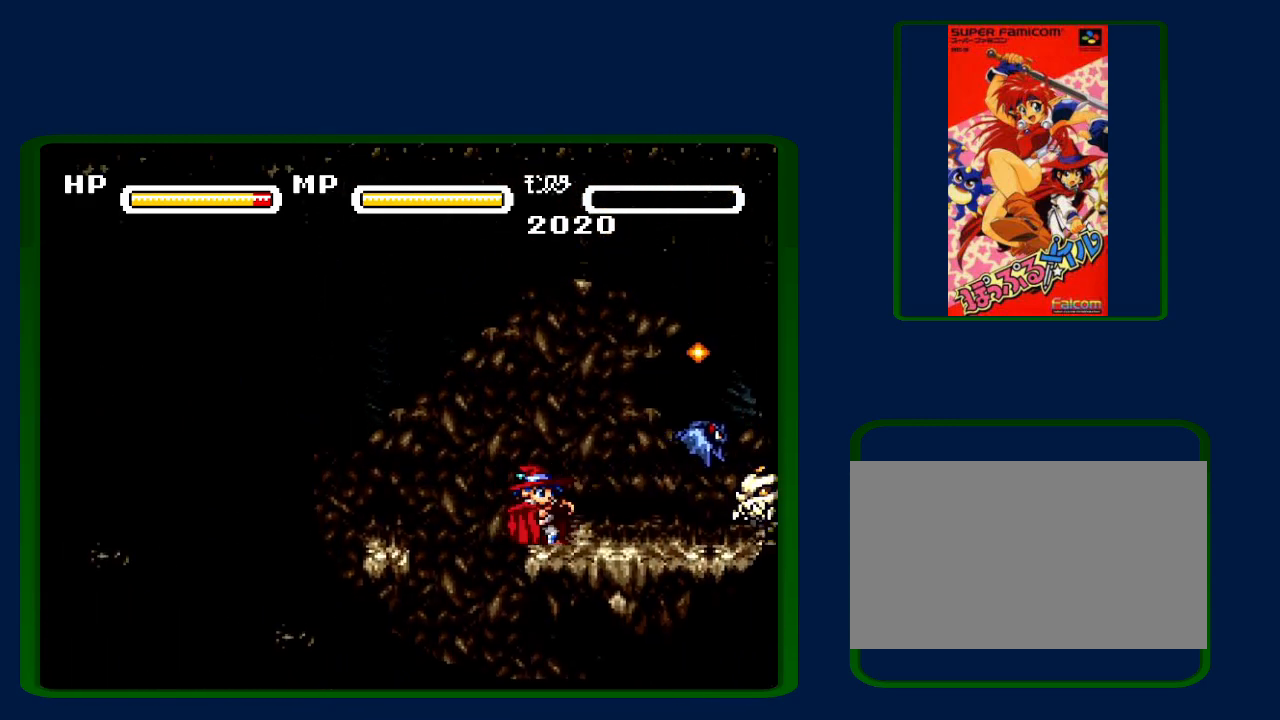
{"buttons": ["DPAD_RIGHT"], "events": [[133, "DPAD_RIGHT", "down"], [167, "B", "down"], [483, "B", "up"]]}
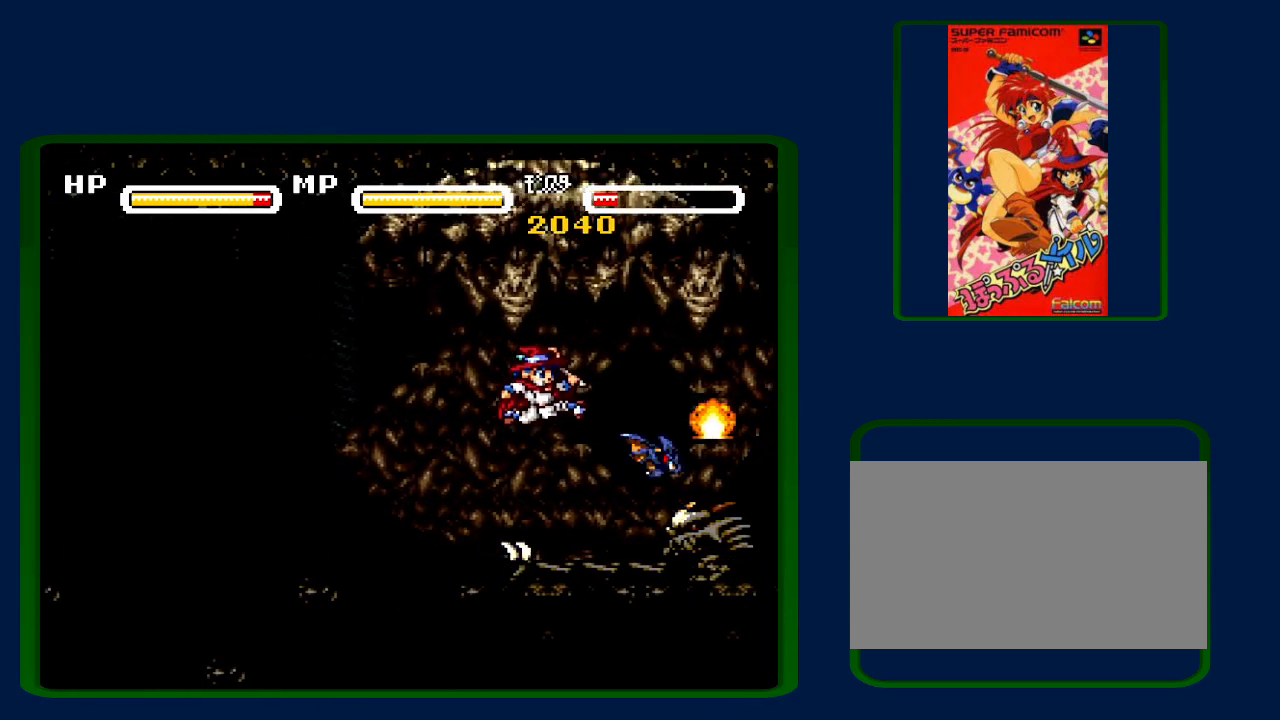
{"buttons": ["B", "DPAD_RIGHT"], "events": [[50, "DPAD_RIGHT", "up"], [383, "DPAD_RIGHT", "down"], [450, "B", "down"]]}
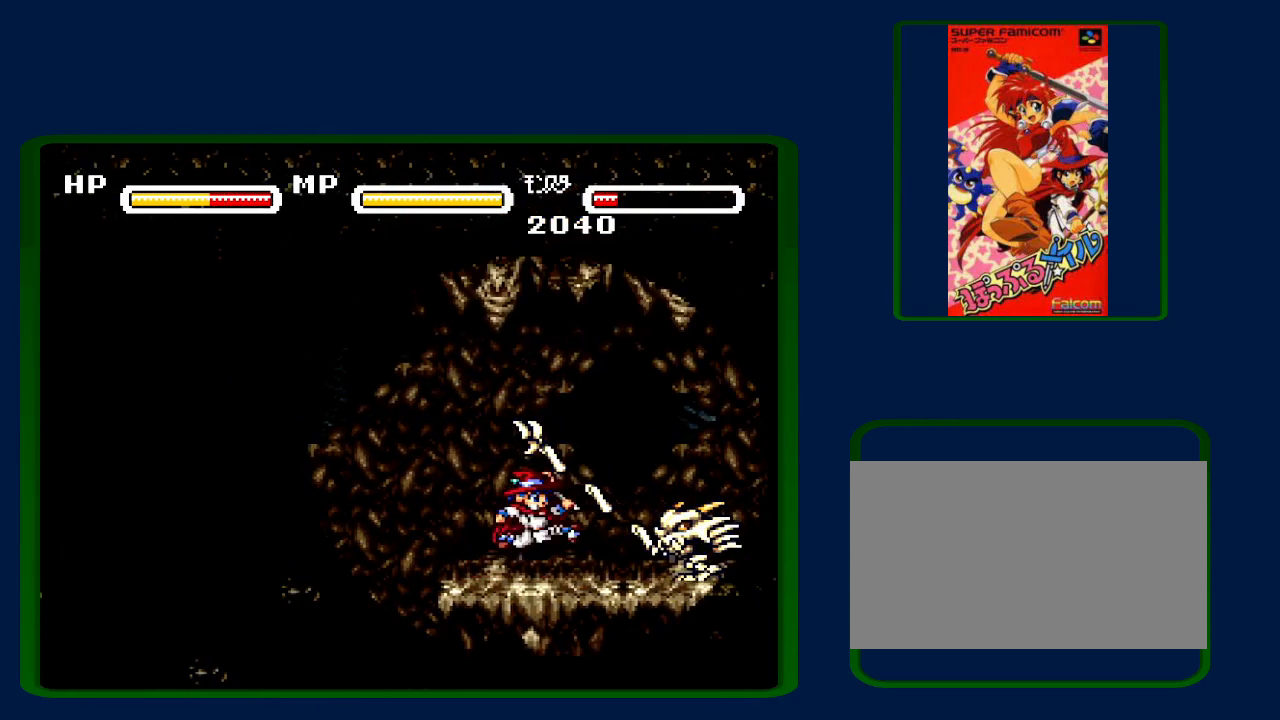
{"buttons": [], "events": [[150, "B", "up"], [150, "DPAD_RIGHT", "up"], [383, "SELECT", "down"], [483, "SELECT", "up"]]}
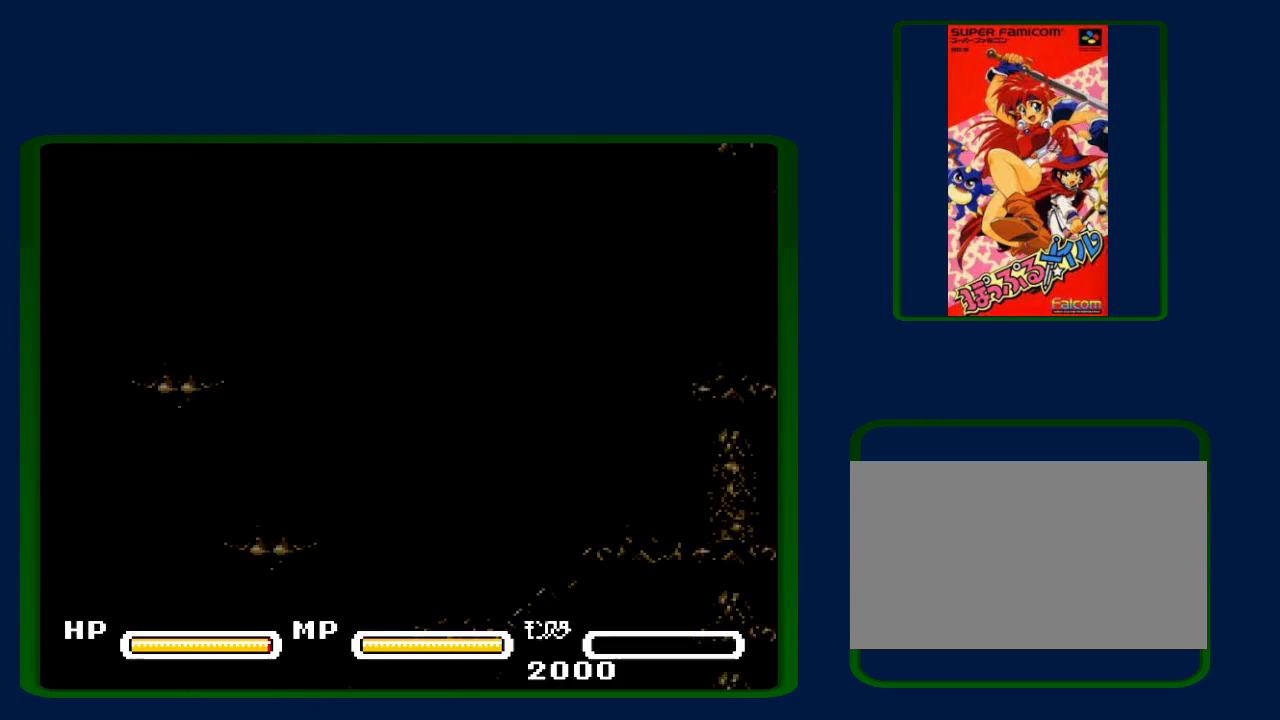
{"buttons": ["DPAD_RIGHT"], "events": [[283, "DPAD_RIGHT", "down"]]}
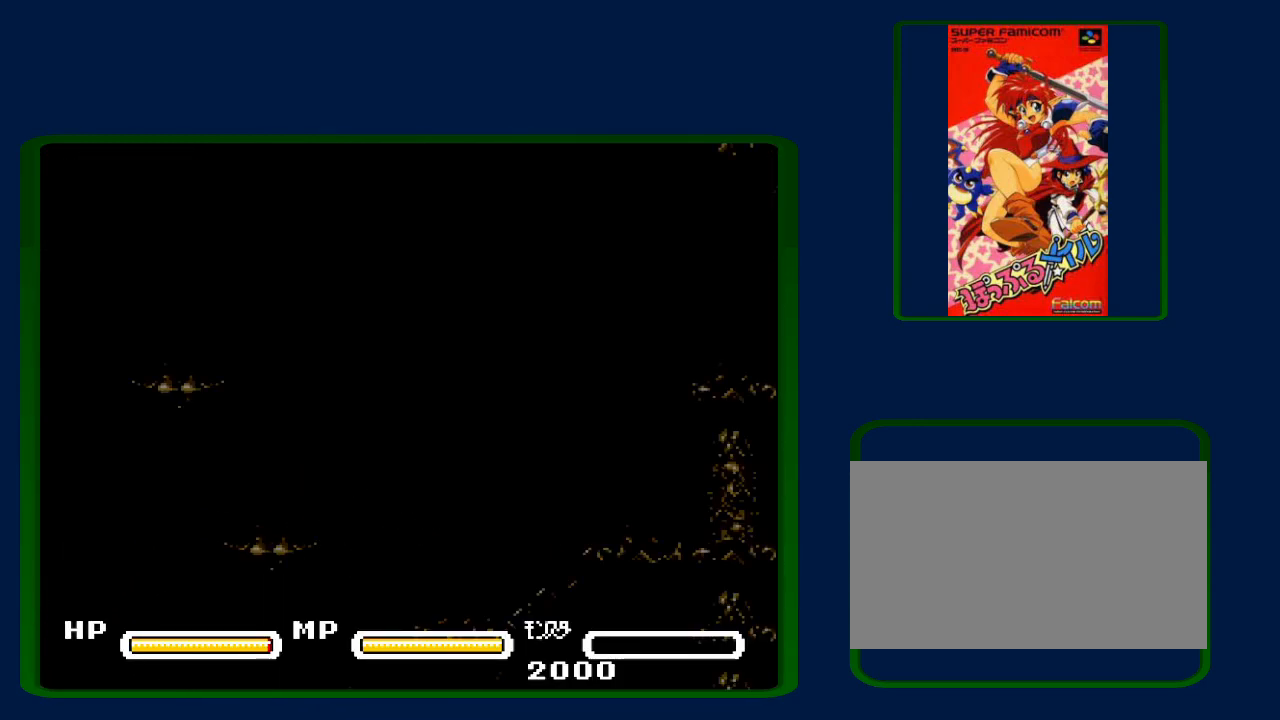
{"buttons": ["DPAD_RIGHT"], "events": []}
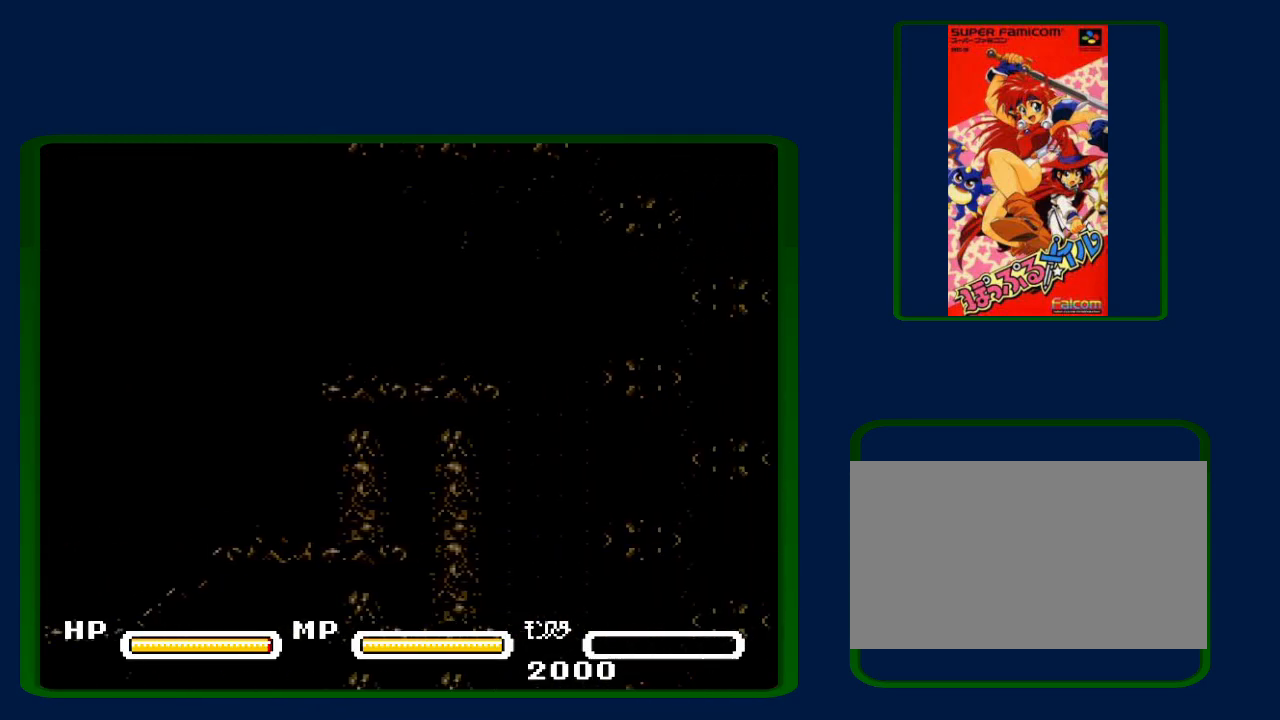
{"buttons": ["DPAD_RIGHT"], "events": []}